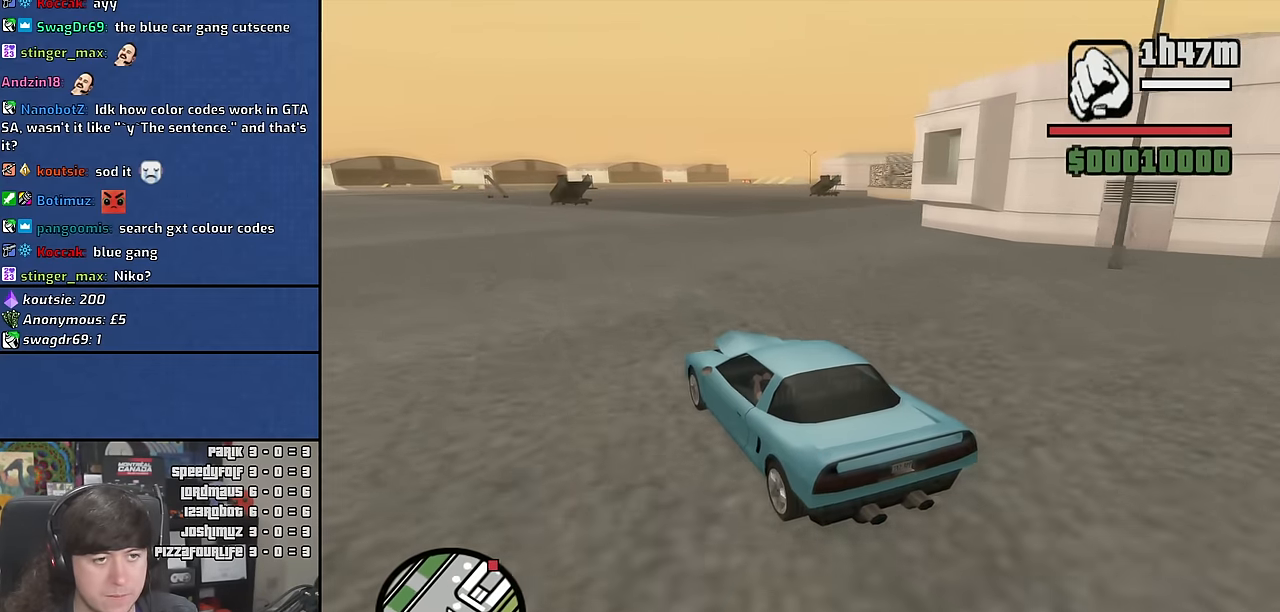
Gameplay with keyboard and mouse; each line is a JSON object with the keys and mouse buttons held at the frame after it. "events" lists presses ("down") and releases ("up") of "1", "2", "3", "4", "5", "6", "a", "alt", "c", "ctrl", "d", "down", "e", "escape", "f", "f1", "f2", "f3", "g", "h", "left", "n", "num2", "q", "r", "right", "s", "shift", "space", "t", "tab", "up", "v", "w", "x", "y", "z" and "mouse_wheel" between this image and that frame as [ms after this image, input, new state], when the widget could be followed in between. "mouse_wheel" = the "wheel" button of the "mouse" list. No other keys are recorded. "wheel" means that the mouse wheel is clicked or scrolled. Mouse movement is not recorded. Not read: other_keys.
{"keys": ["d", "w"], "mouse": [], "events": [[200, "d", "up"], [500, "d", "down"]]}
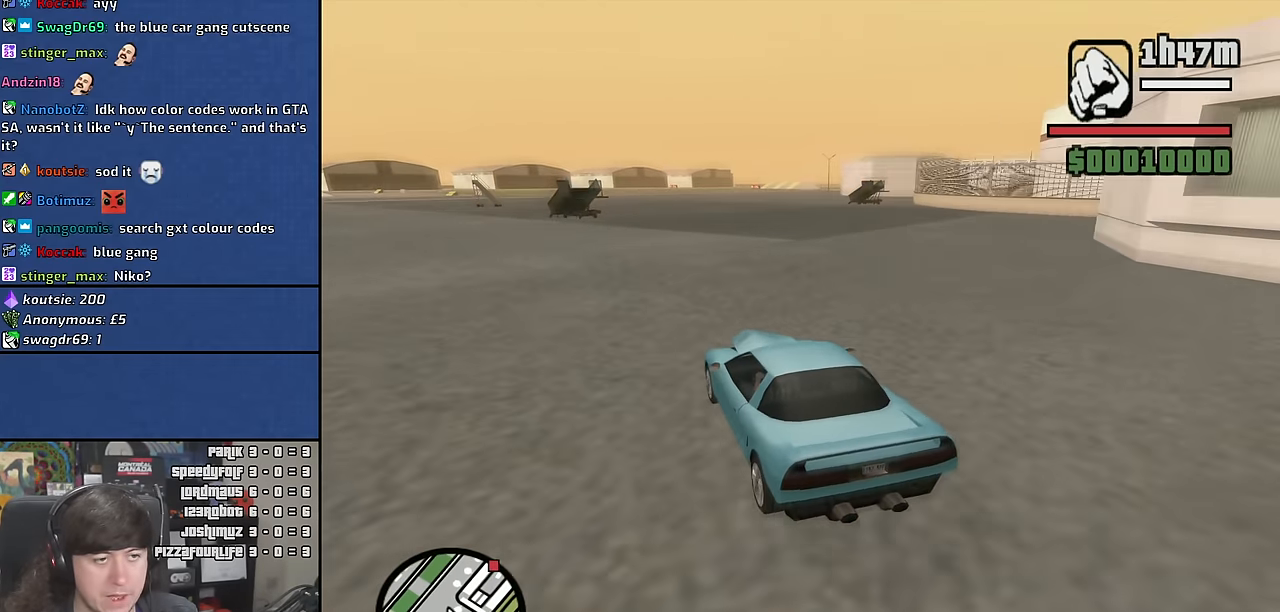
{"keys": ["w"], "mouse": [], "events": [[133, "d", "up"], [333, "d", "down"], [416, "d", "up"]]}
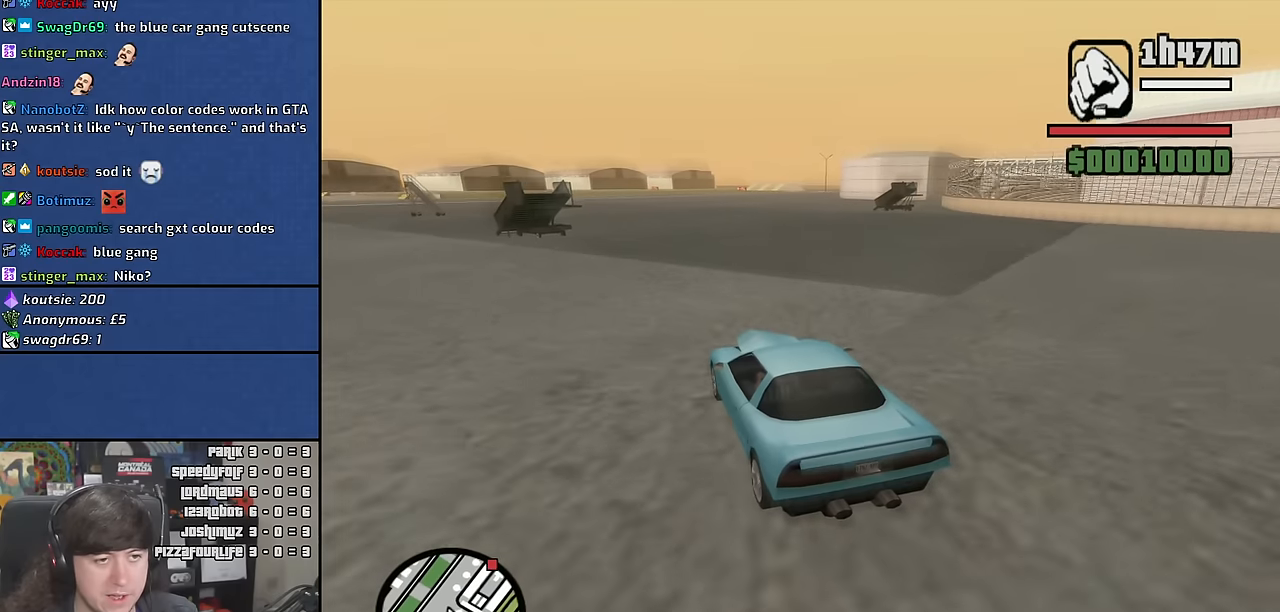
{"keys": ["w"], "mouse": [], "events": [[83, "d", "down"], [166, "d", "up"], [300, "d", "down"], [400, "d", "up"]]}
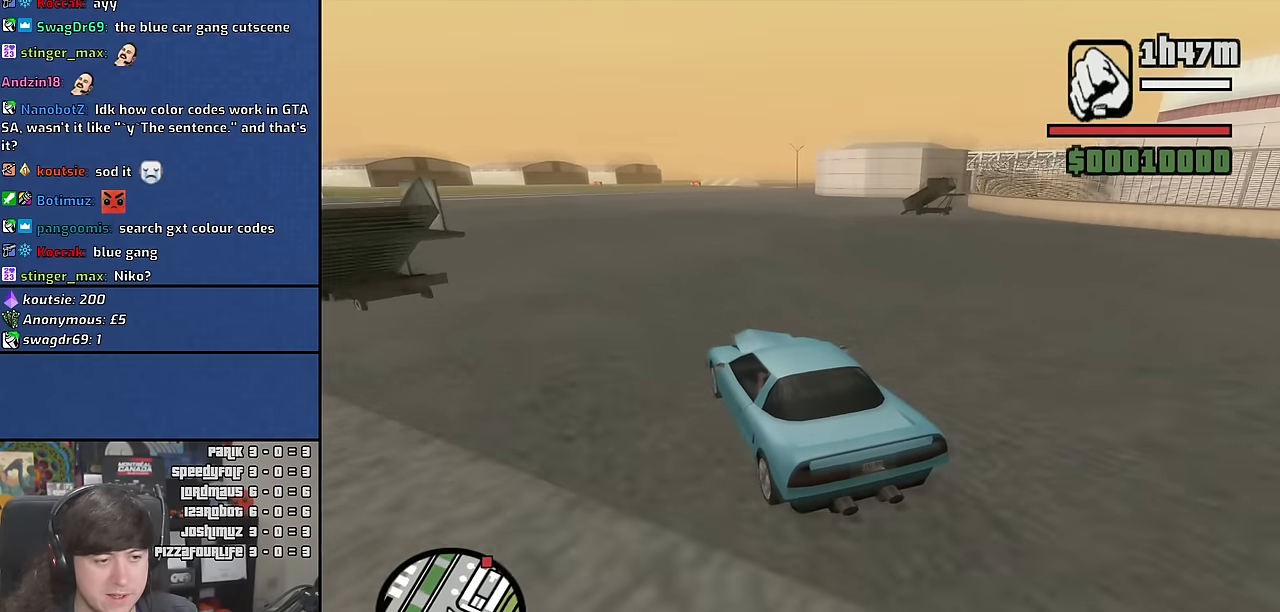
{"keys": ["d", "w"], "mouse": [], "events": [[16, "d", "down"], [133, "d", "up"], [233, "d", "down"], [383, "d", "up"], [500, "d", "down"]]}
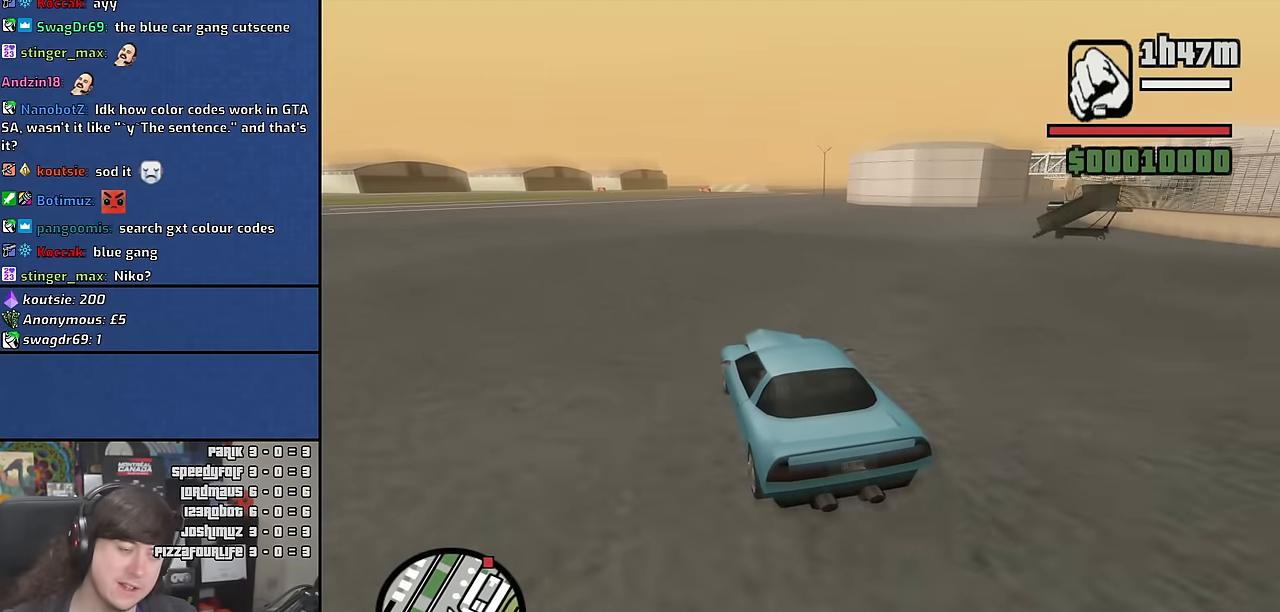
{"keys": ["w"], "mouse": [], "events": [[116, "d", "up"], [250, "d", "down"], [383, "d", "up"]]}
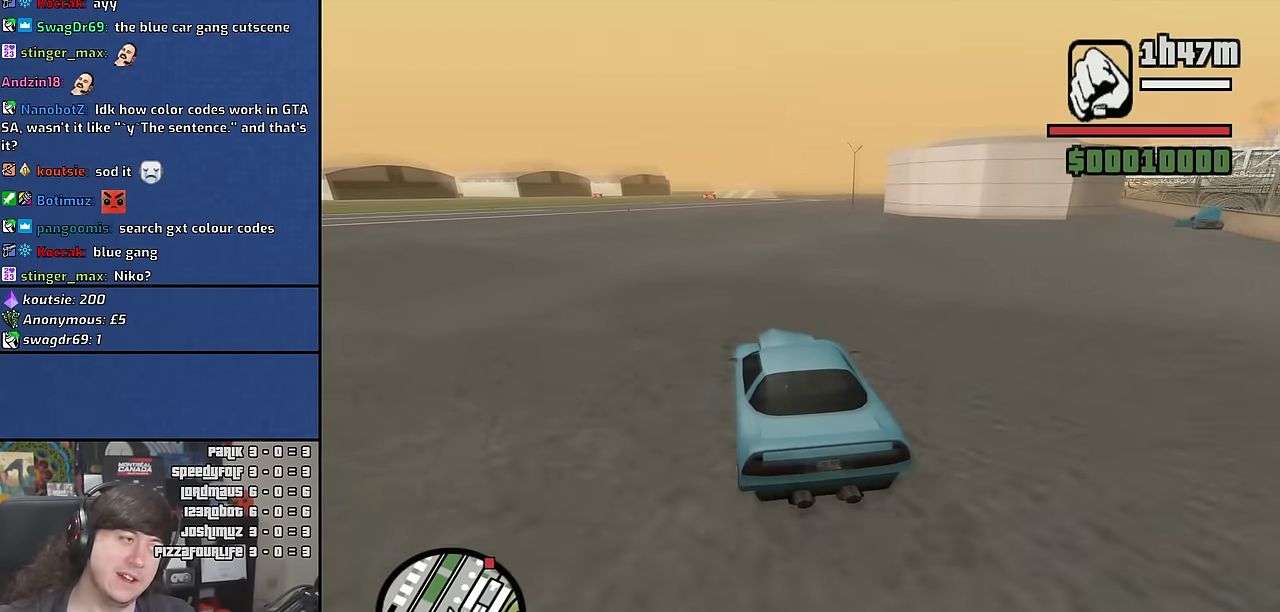
{"keys": ["d", "w"], "mouse": [], "events": [[66, "d", "down"], [216, "d", "up"], [383, "d", "down"]]}
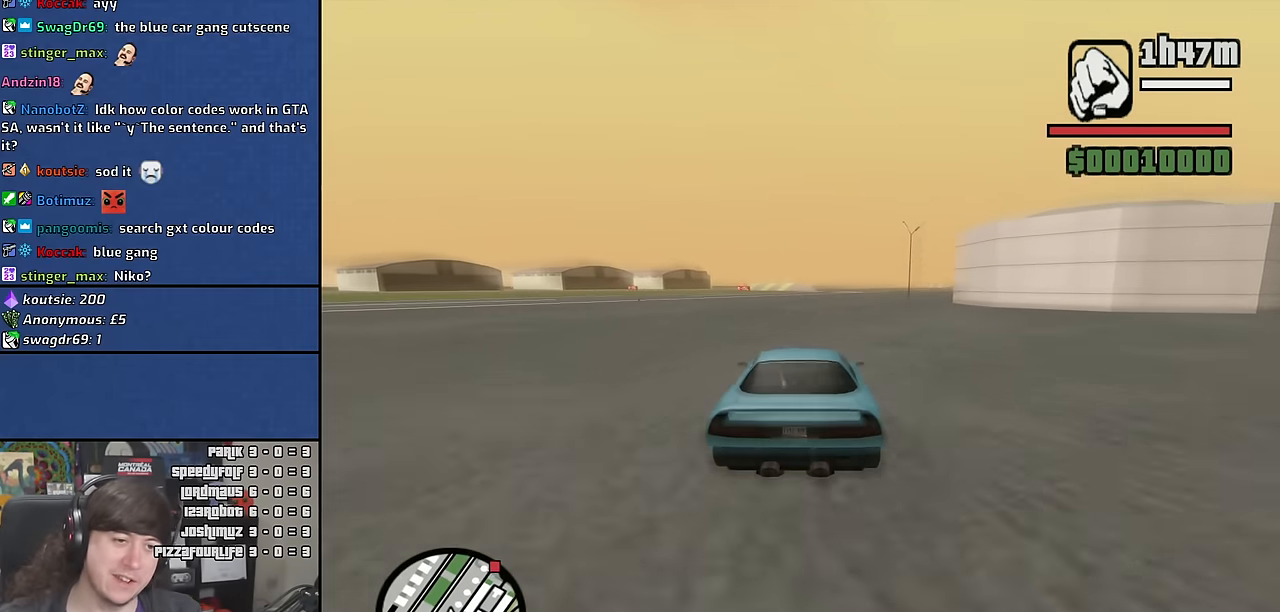
{"keys": ["w"], "mouse": [], "events": [[83, "d", "up"], [300, "d", "down"], [433, "d", "up"]]}
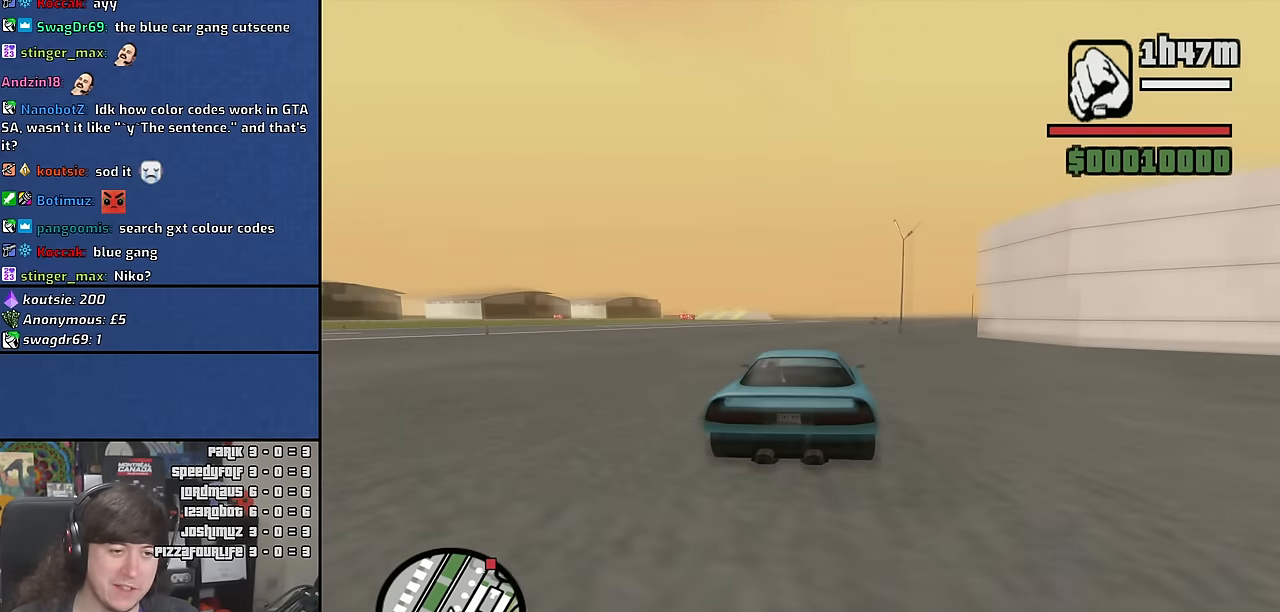
{"keys": ["w"], "mouse": [], "events": [[100, "d", "down"], [216, "d", "up"]]}
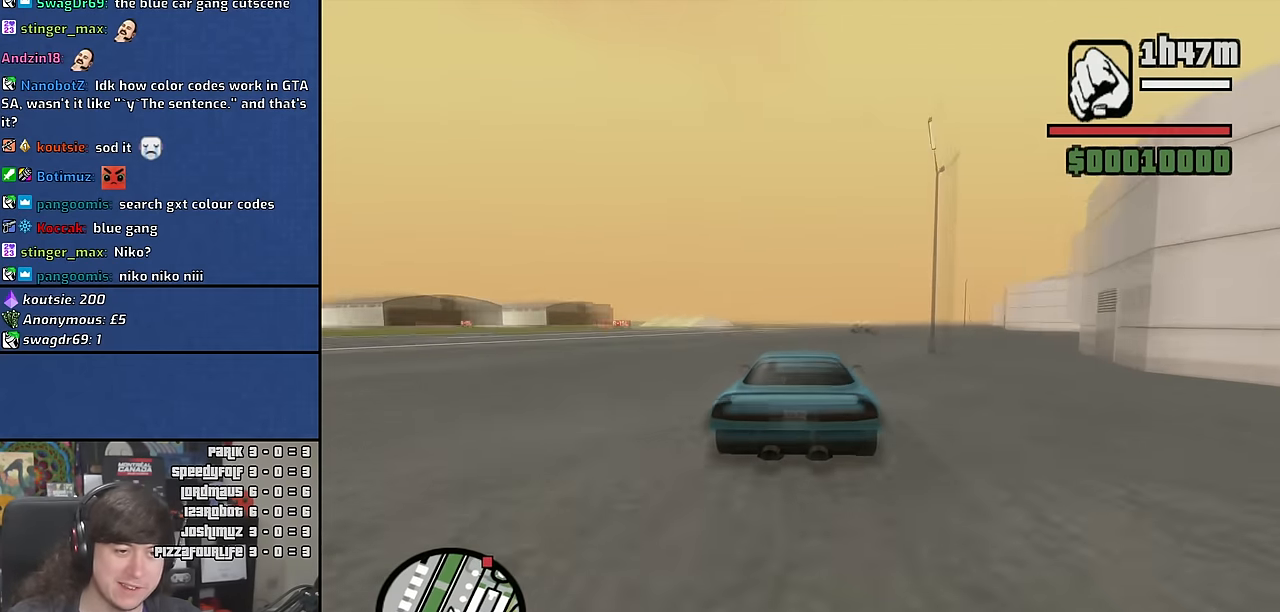
{"keys": ["w"], "mouse": [], "events": [[150, "d", "down"], [266, "d", "up"]]}
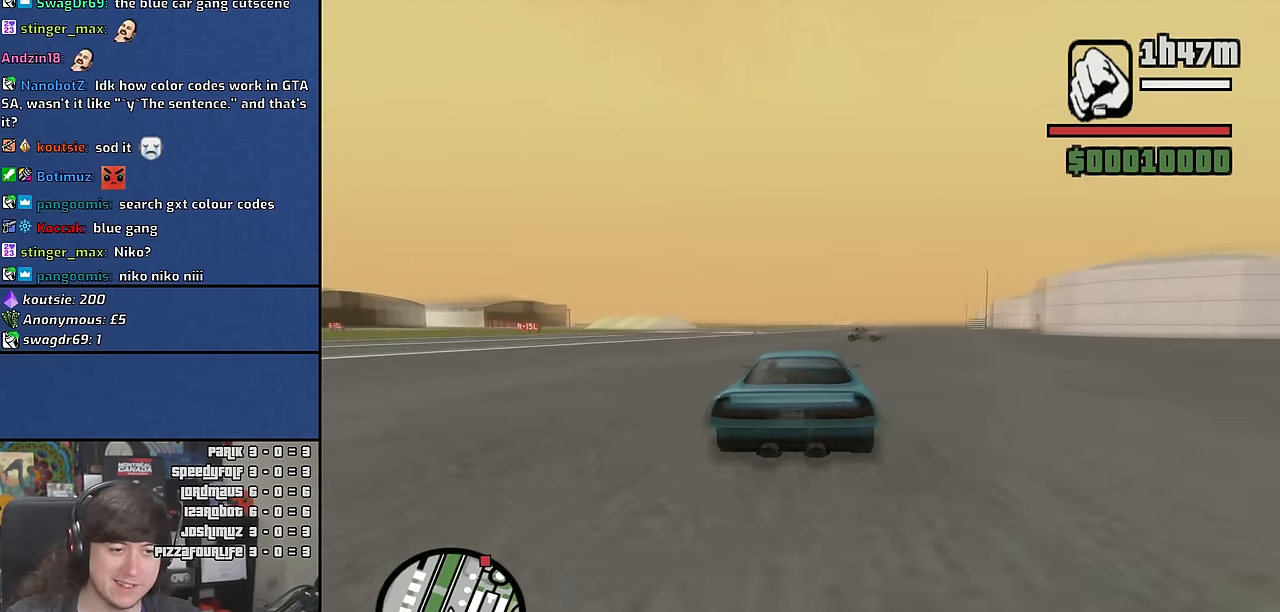
{"keys": ["w"], "mouse": [], "events": []}
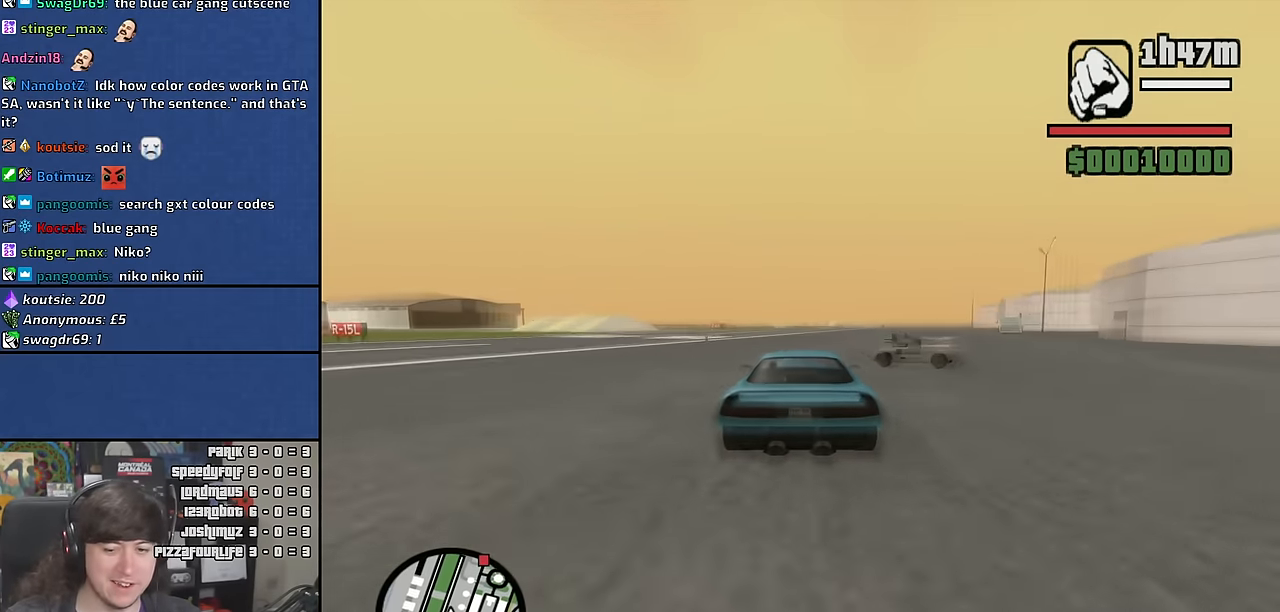
{"keys": ["w"], "mouse": [], "events": [[150, "d", "down"], [300, "d", "up"]]}
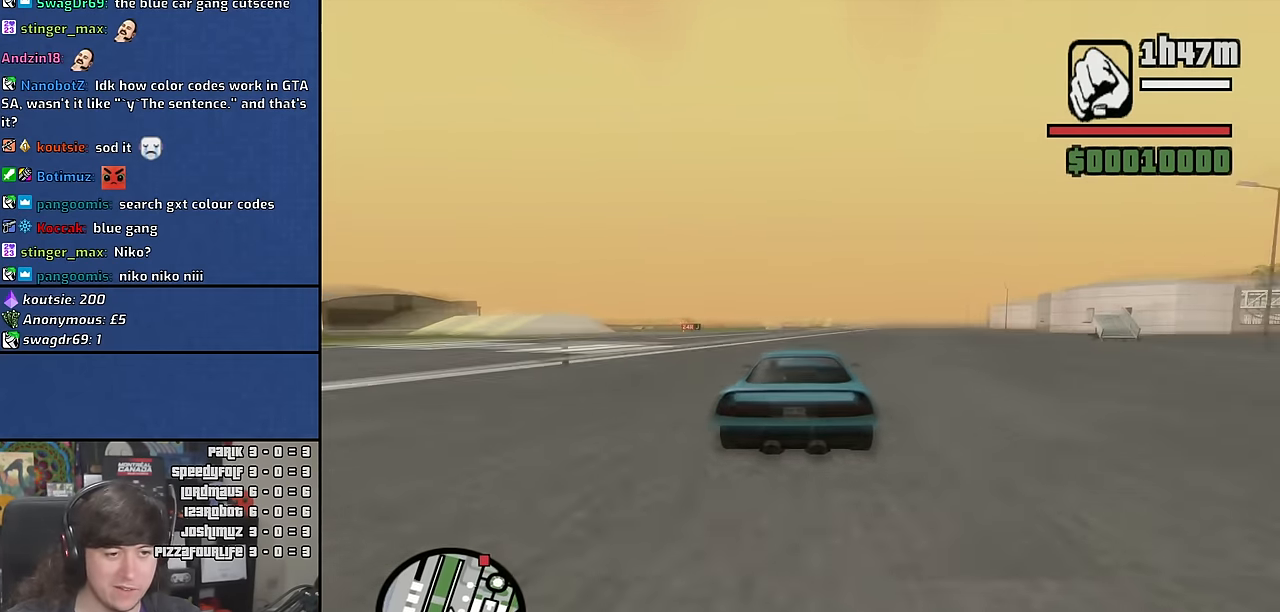
{"keys": ["d", "w"], "mouse": [], "events": [[483, "d", "down"]]}
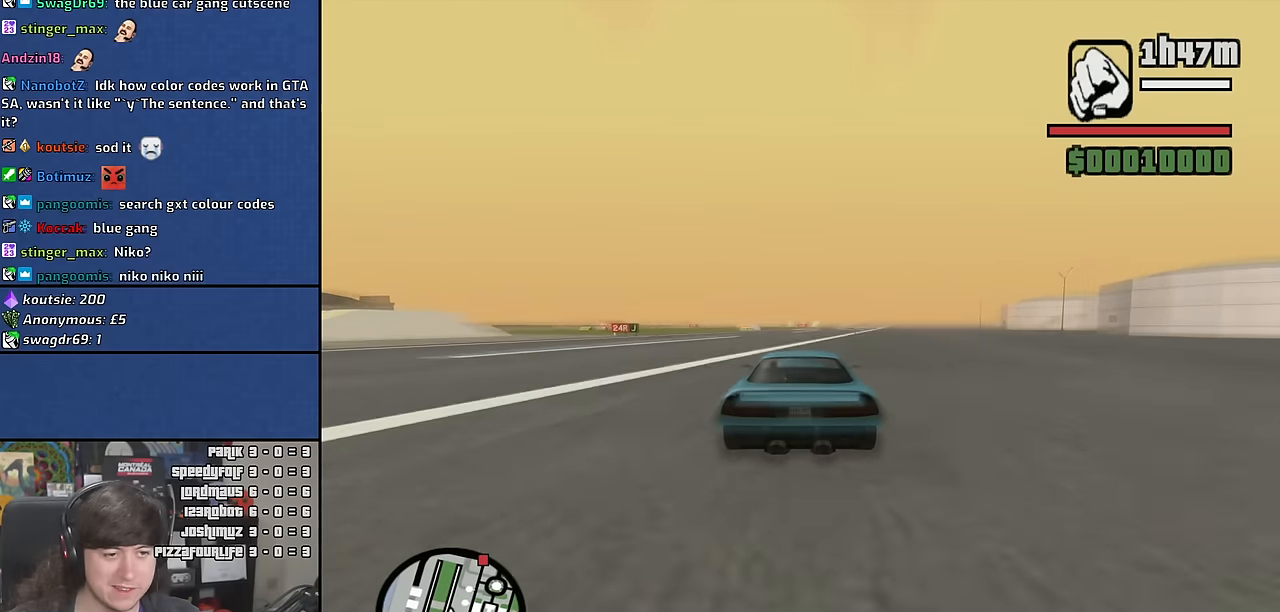
{"keys": ["w"], "mouse": [], "events": [[200, "d", "up"]]}
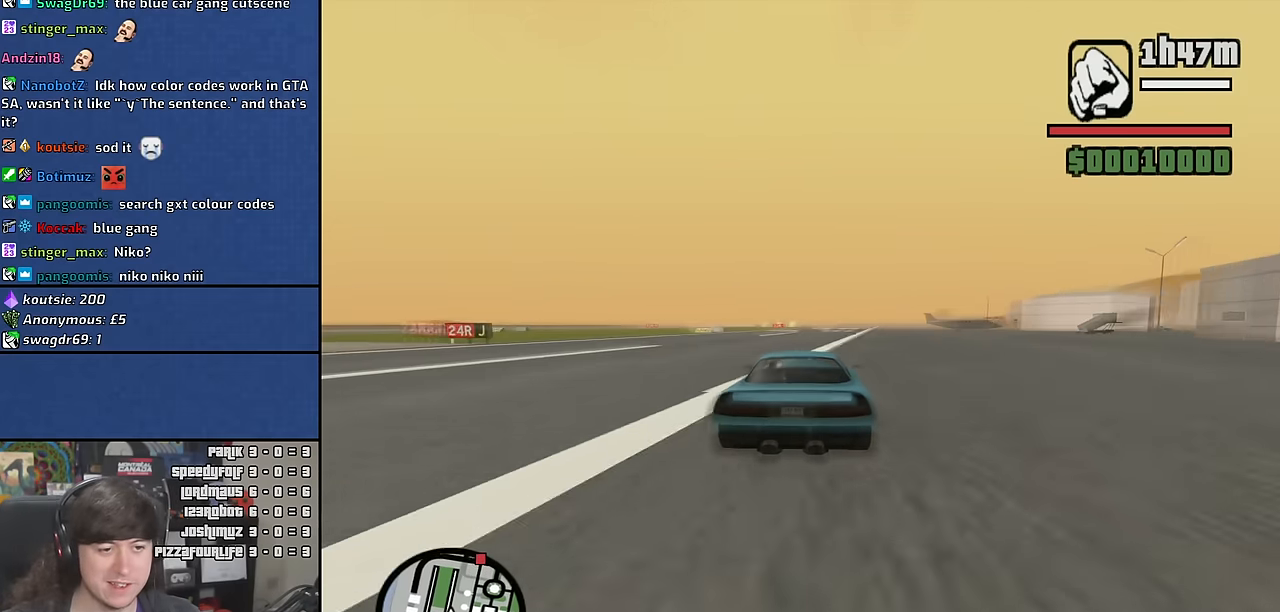
{"keys": ["w"], "mouse": [], "events": [[216, "a", "down"], [300, "a", "up"]]}
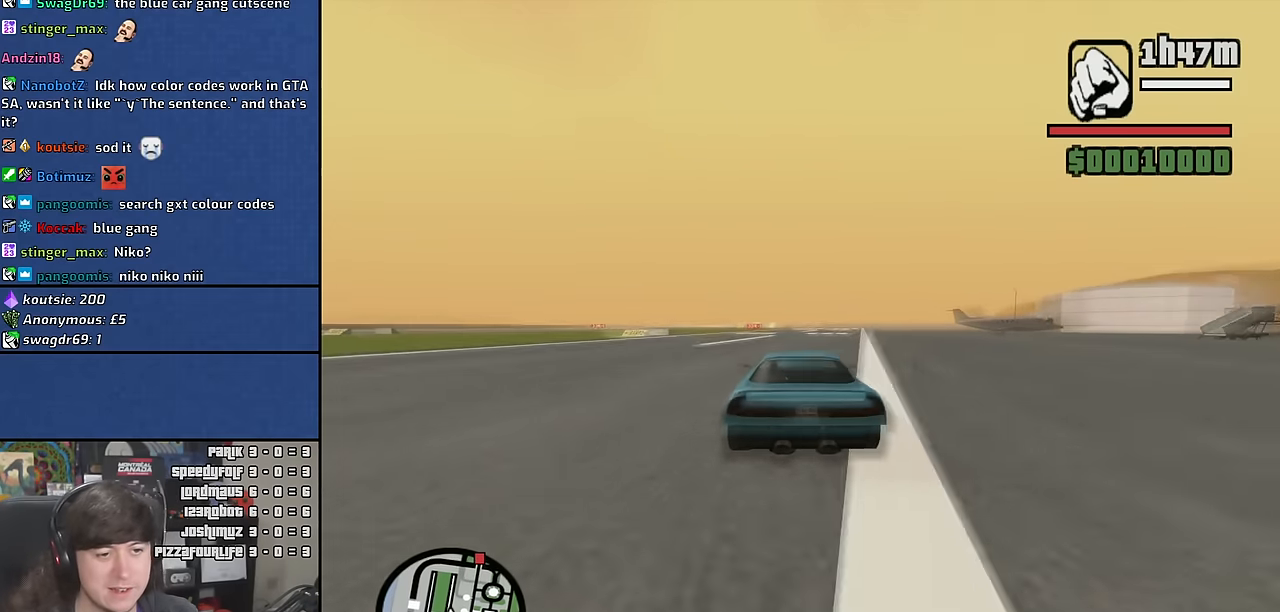
{"keys": ["d", "w"], "mouse": [], "events": [[416, "d", "down"]]}
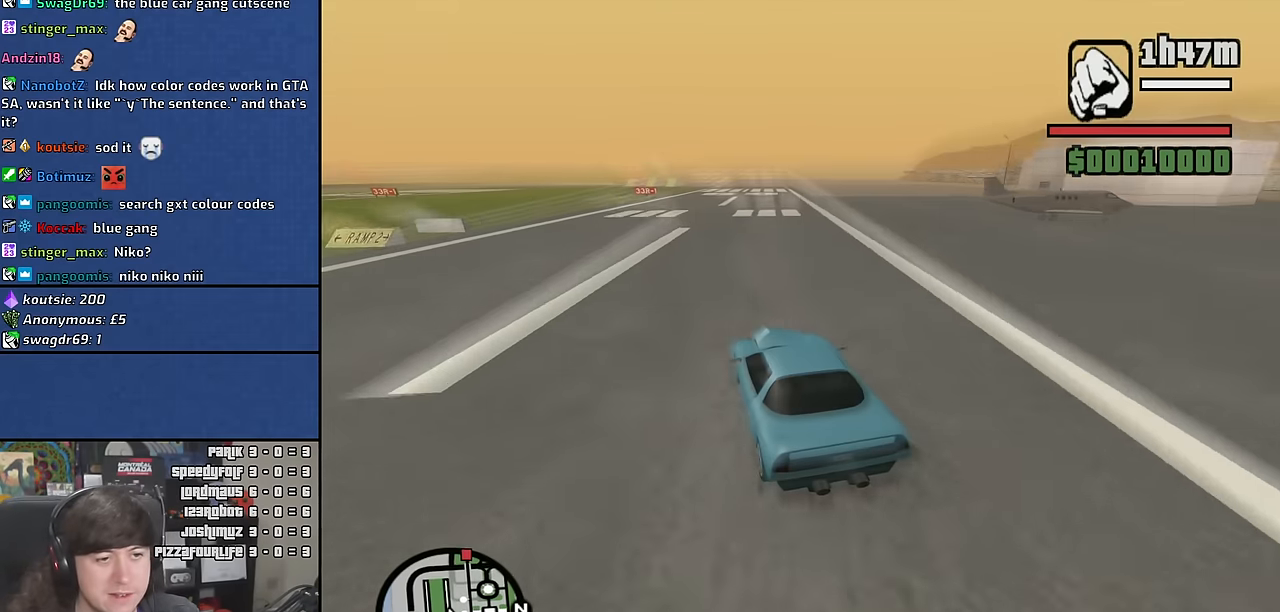
{"keys": ["w"], "mouse": [], "events": [[116, "d", "up"]]}
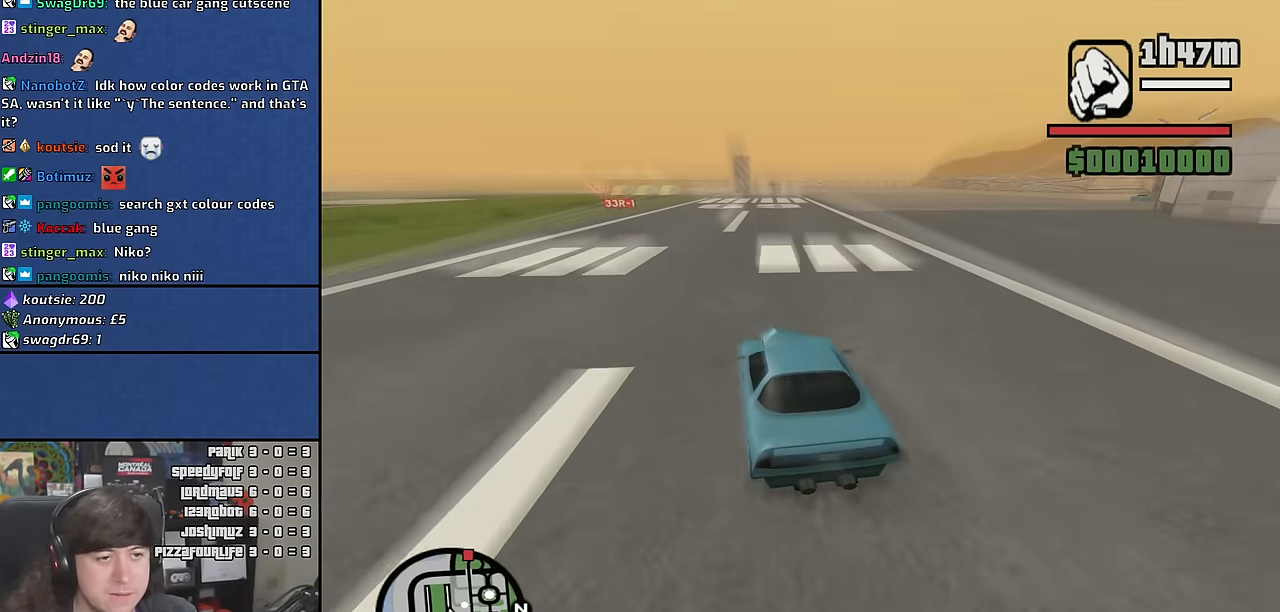
{"keys": ["d", "w"], "mouse": [], "events": [[500, "d", "down"]]}
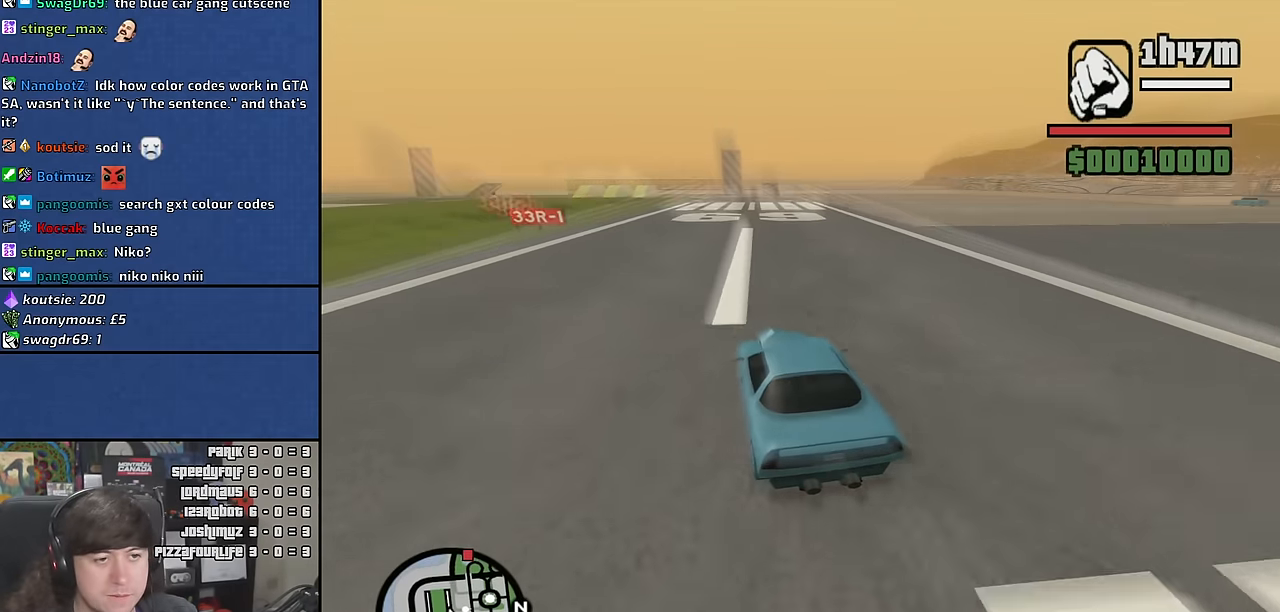
{"keys": ["d", "w"], "mouse": [], "events": [[216, "d", "up"], [366, "d", "down"]]}
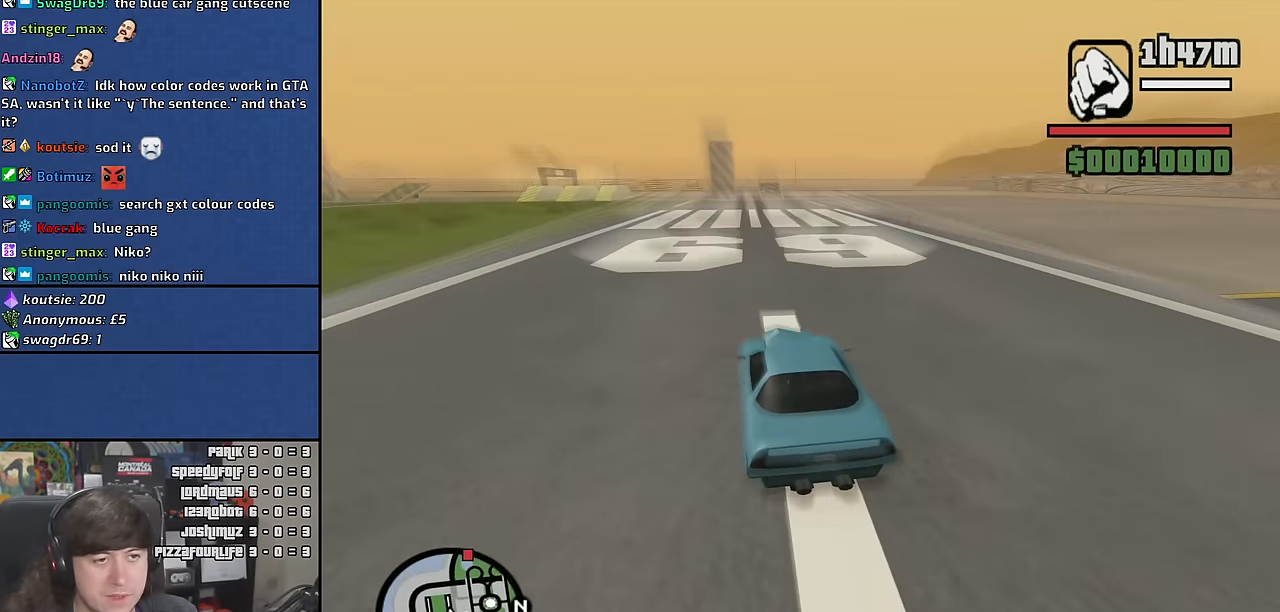
{"keys": ["w"], "mouse": [], "events": [[16, "d", "up"]]}
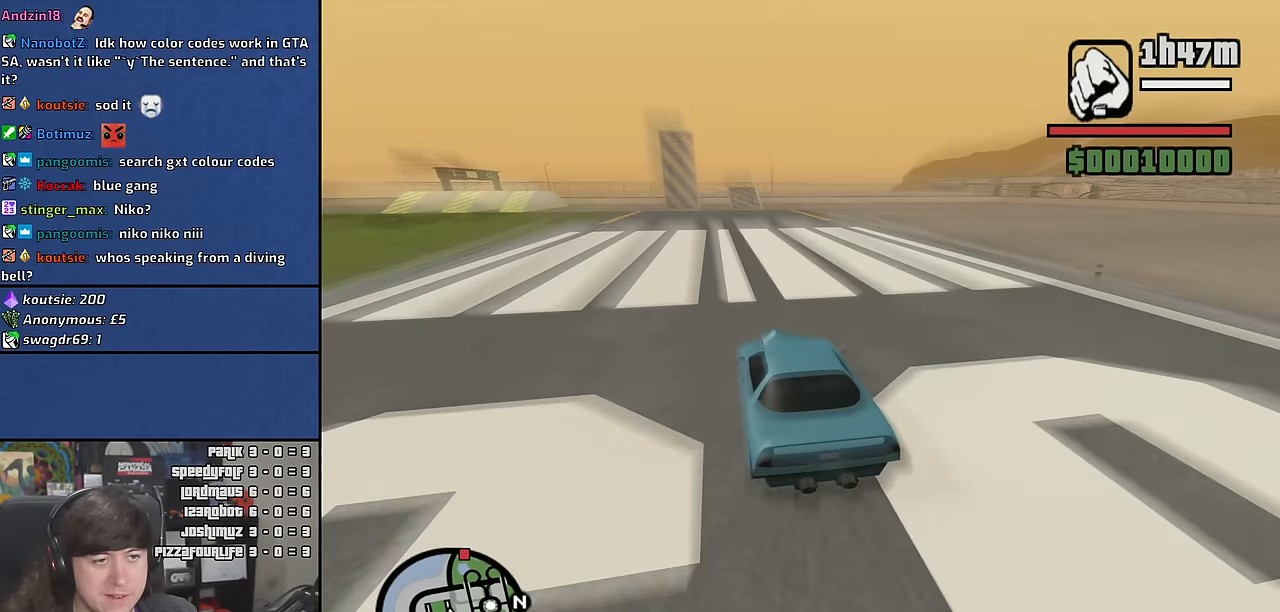
{"keys": [], "mouse": [], "events": [[350, "d", "down"], [433, "d", "up"], [433, "w", "up"]]}
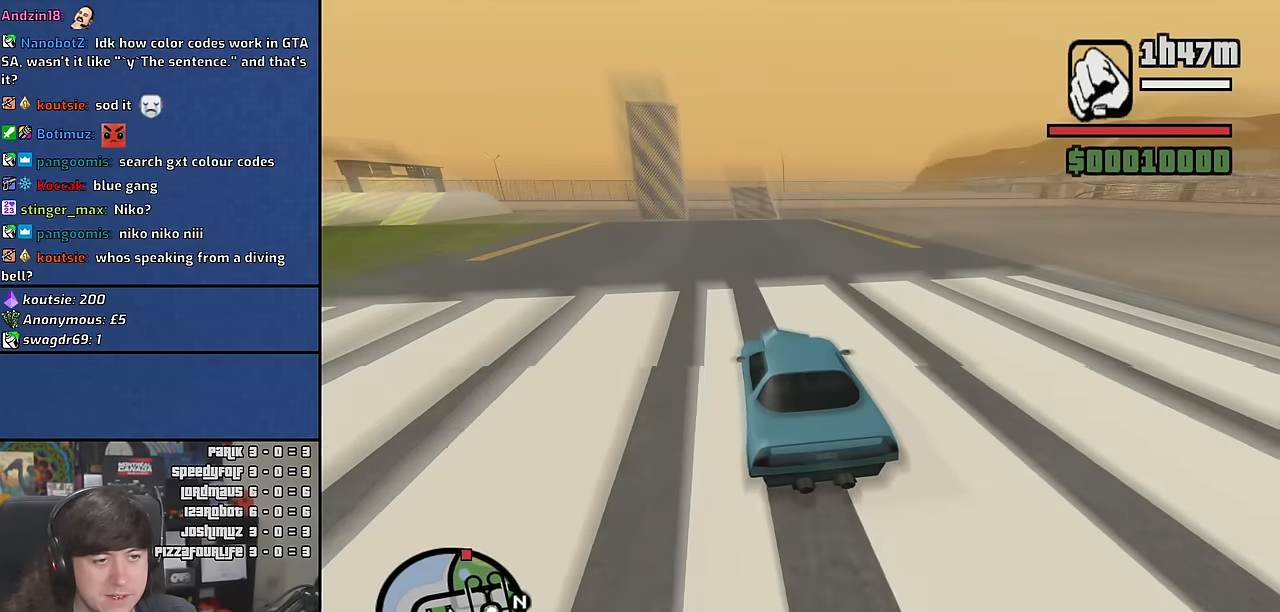
{"keys": [], "mouse": [], "events": [[267, "s", "down"], [350, "s", "up"]]}
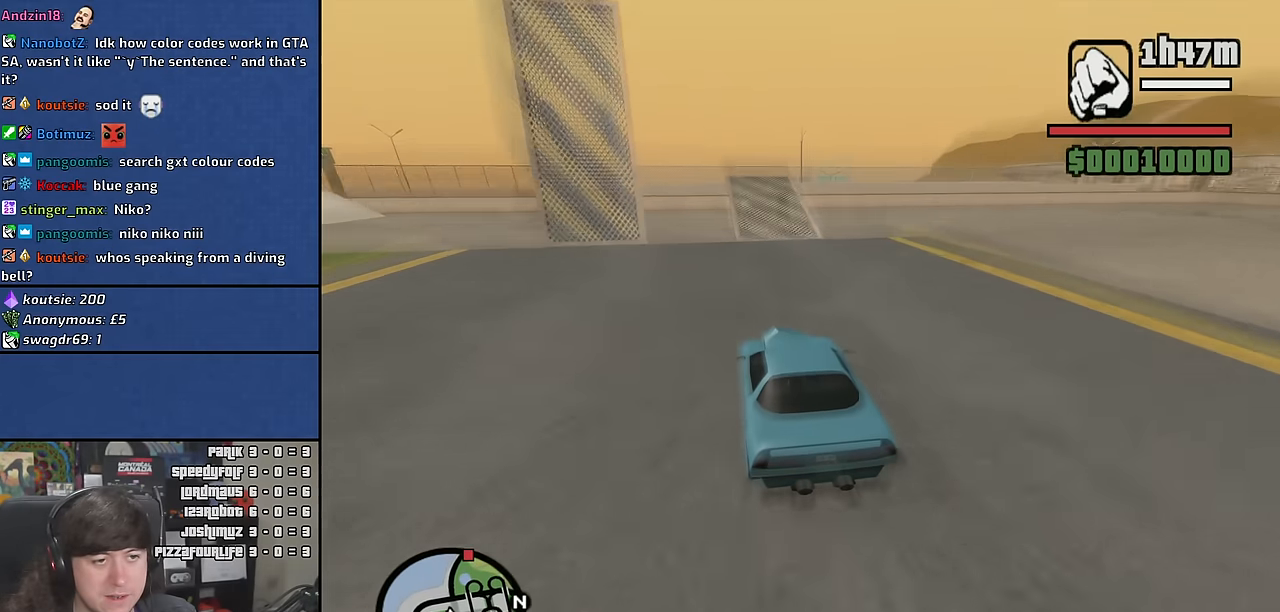
{"keys": ["d"], "mouse": [], "events": [[83, "d", "down"]]}
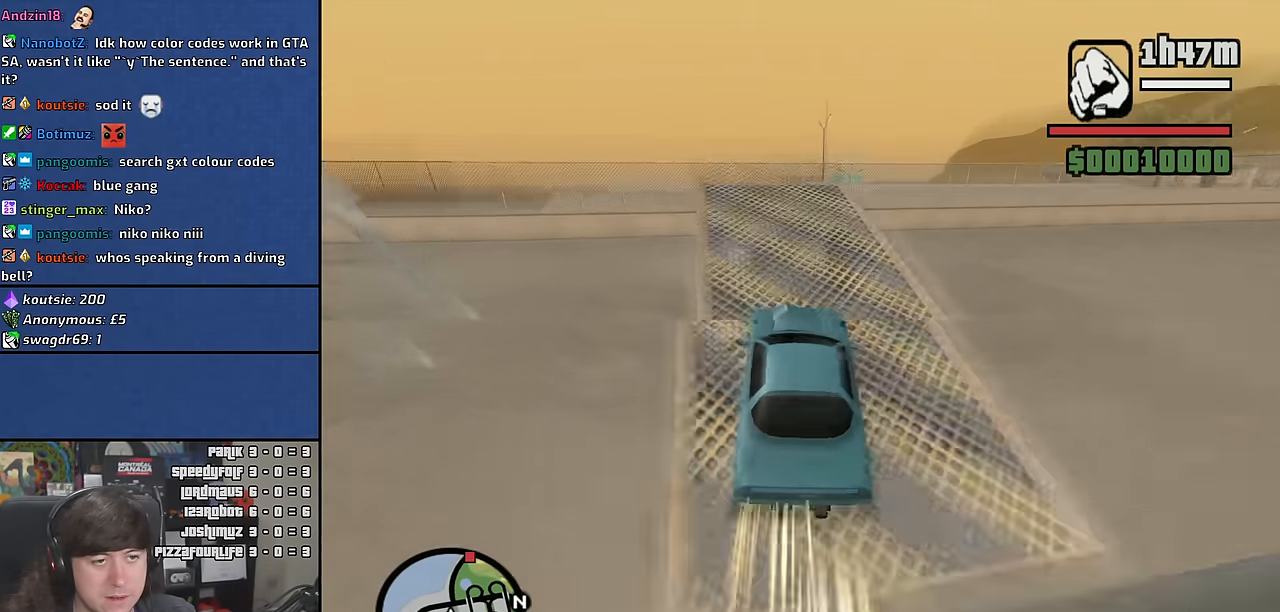
{"keys": [], "mouse": [], "events": [[117, "d", "up"]]}
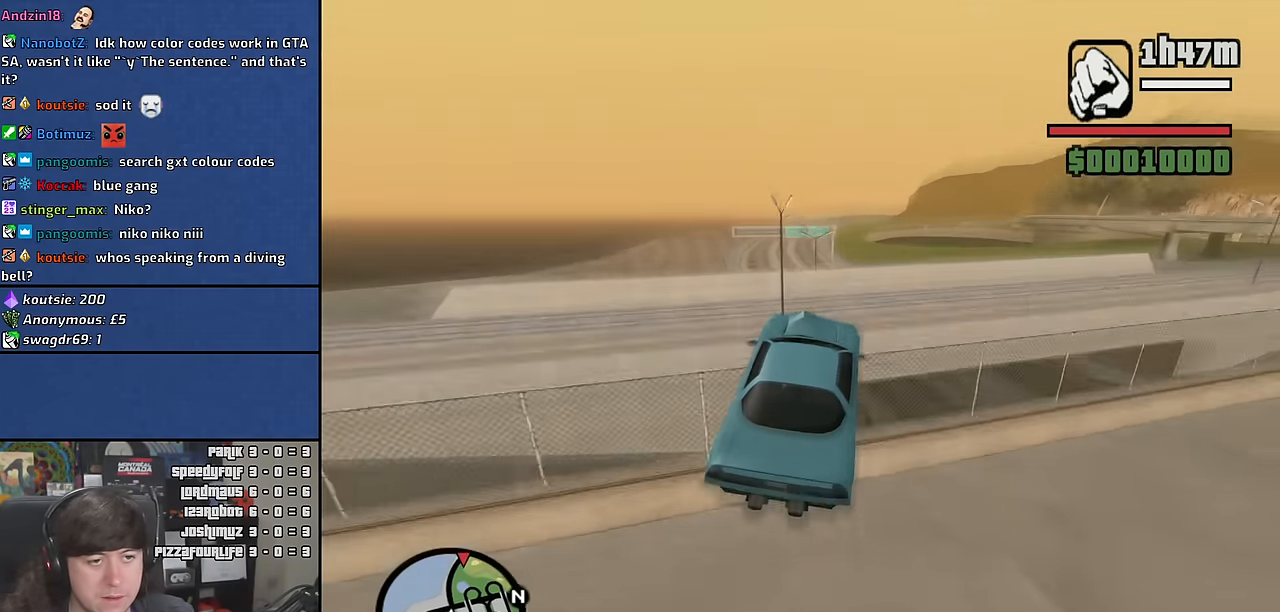
{"keys": ["a", "space"], "mouse": [], "events": [[50, "a", "down"], [83, "space", "down"], [350, "a", "up"], [500, "a", "down"]]}
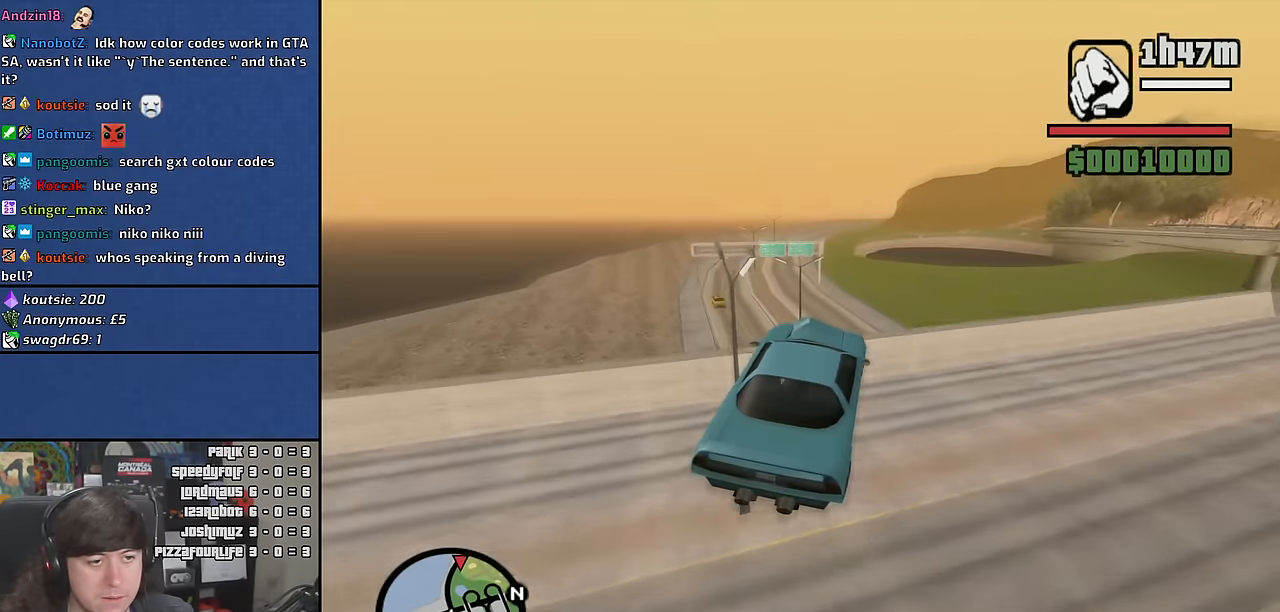
{"keys": ["5", "a", "space"], "mouse": [], "events": [[50, "space", "up"], [150, "a", "up"], [367, "a", "down"], [467, "5", "down"], [467, "space", "down"]]}
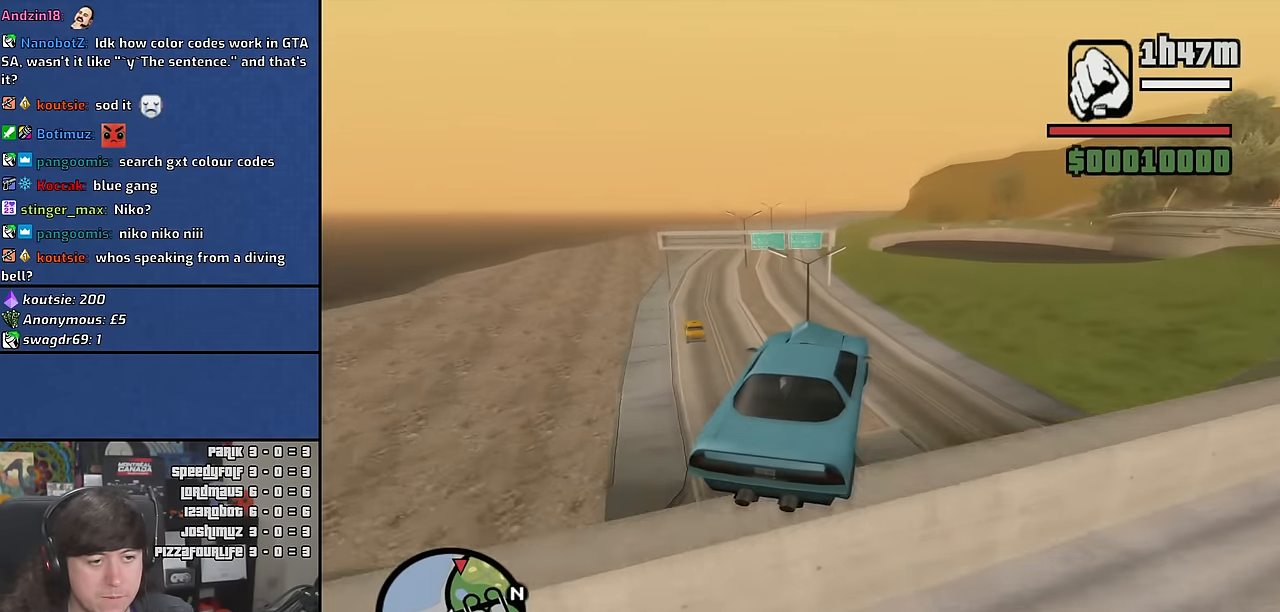
{"keys": ["a", "w"], "mouse": [], "events": [[33, "5", "up"], [233, "5", "down"], [450, "5", "up"], [467, "w", "down"], [500, "space", "up"]]}
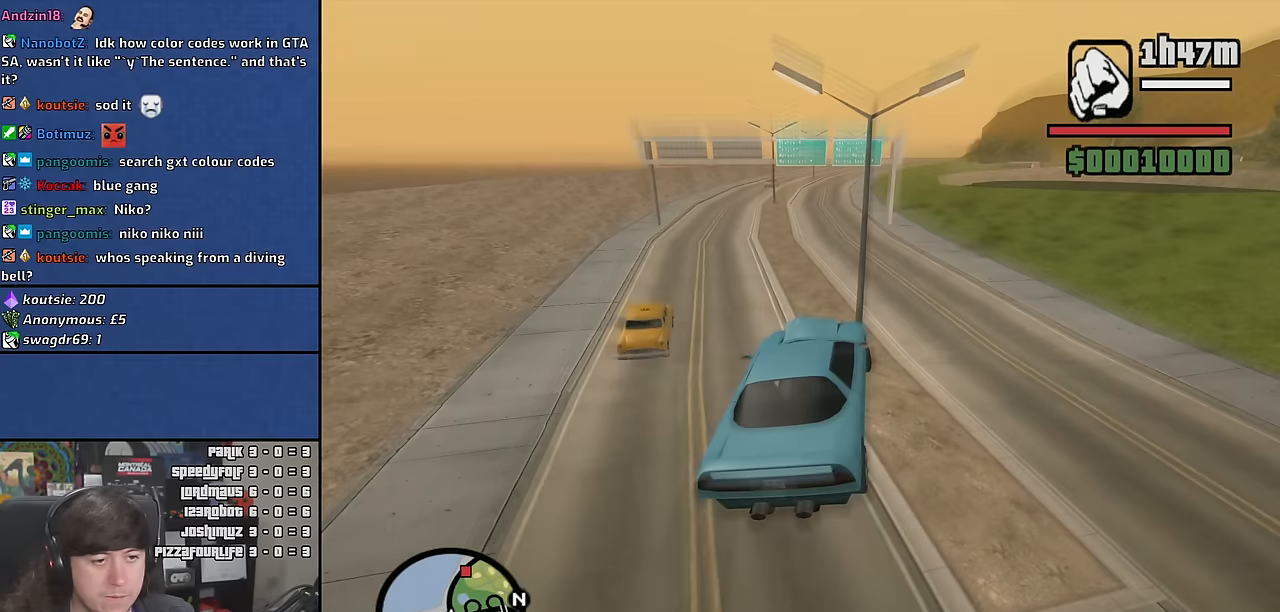
{"keys": ["d", "w"], "mouse": [], "events": [[50, "a", "up"], [100, "d", "down"]]}
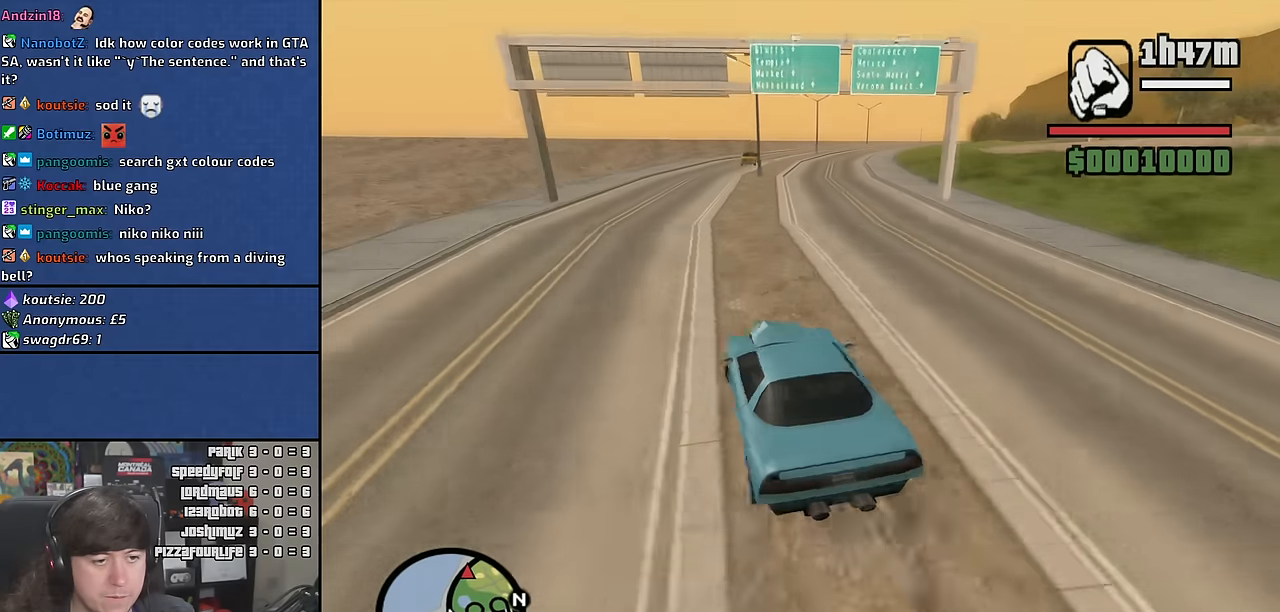
{"keys": ["a", "w"], "mouse": [], "events": [[117, "a", "down"], [134, "d", "up"]]}
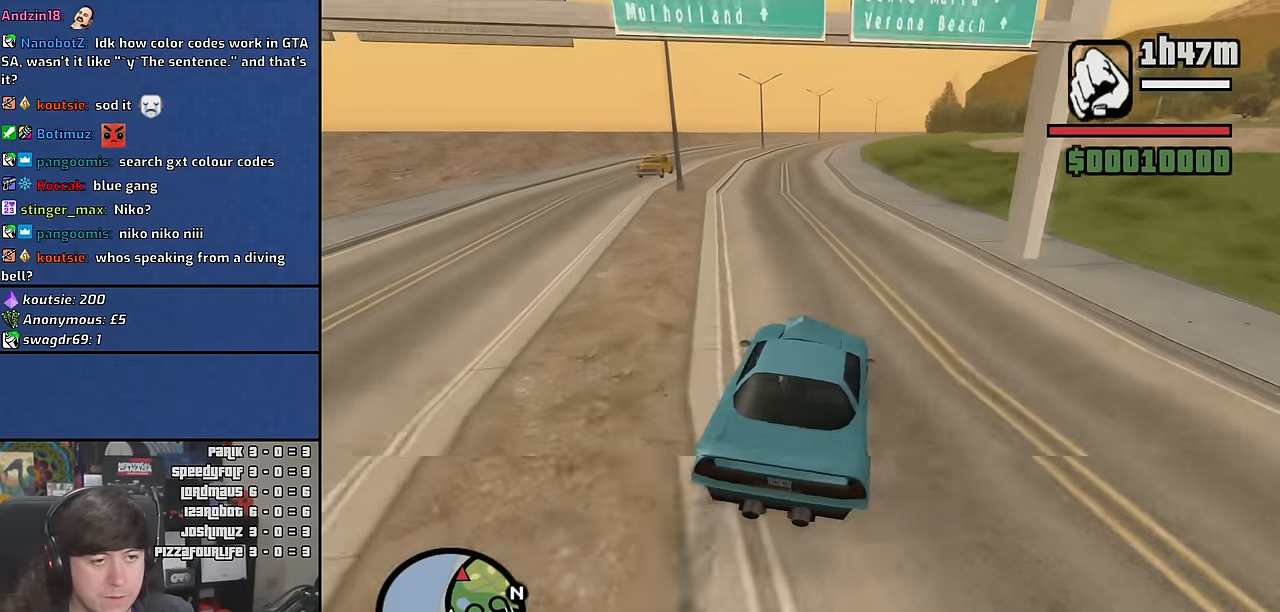
{"keys": ["w"], "mouse": [], "events": [[17, "a", "up"], [100, "d", "down"], [284, "d", "up"]]}